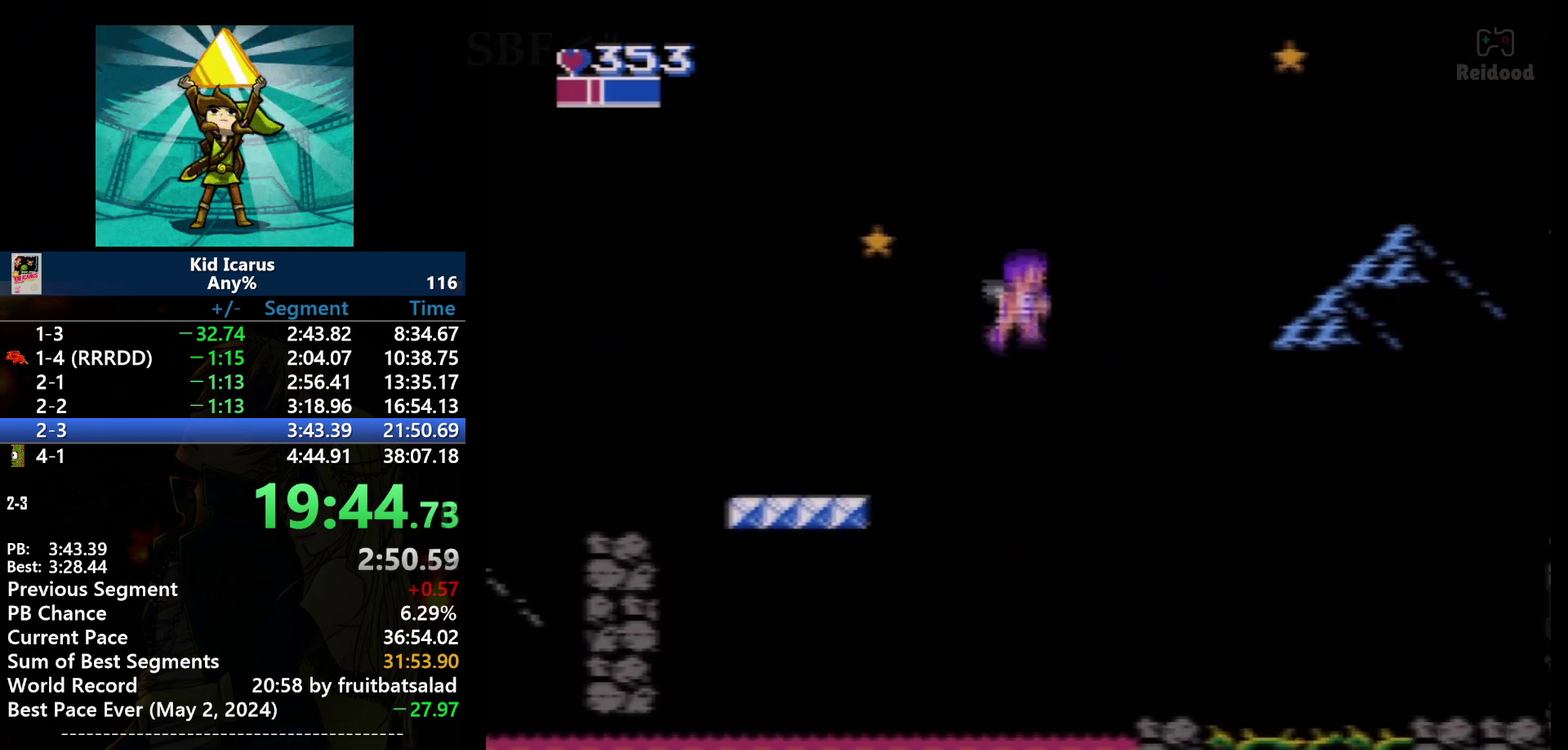
Gameplay with a controller (Nintendo layout); each line is a JSON object with the inputs held at the frame after it. "events" lists button and stick changes between this image and that frame as [ms after this image, input, new state], when the widget could be followed in between. Not read: L3 R3.
{"buttons": [], "events": [[200, "DPAD_RIGHT", "up"], [300, "DPAD_RIGHT", "down"], [401, "DPAD_RIGHT", "up"]]}
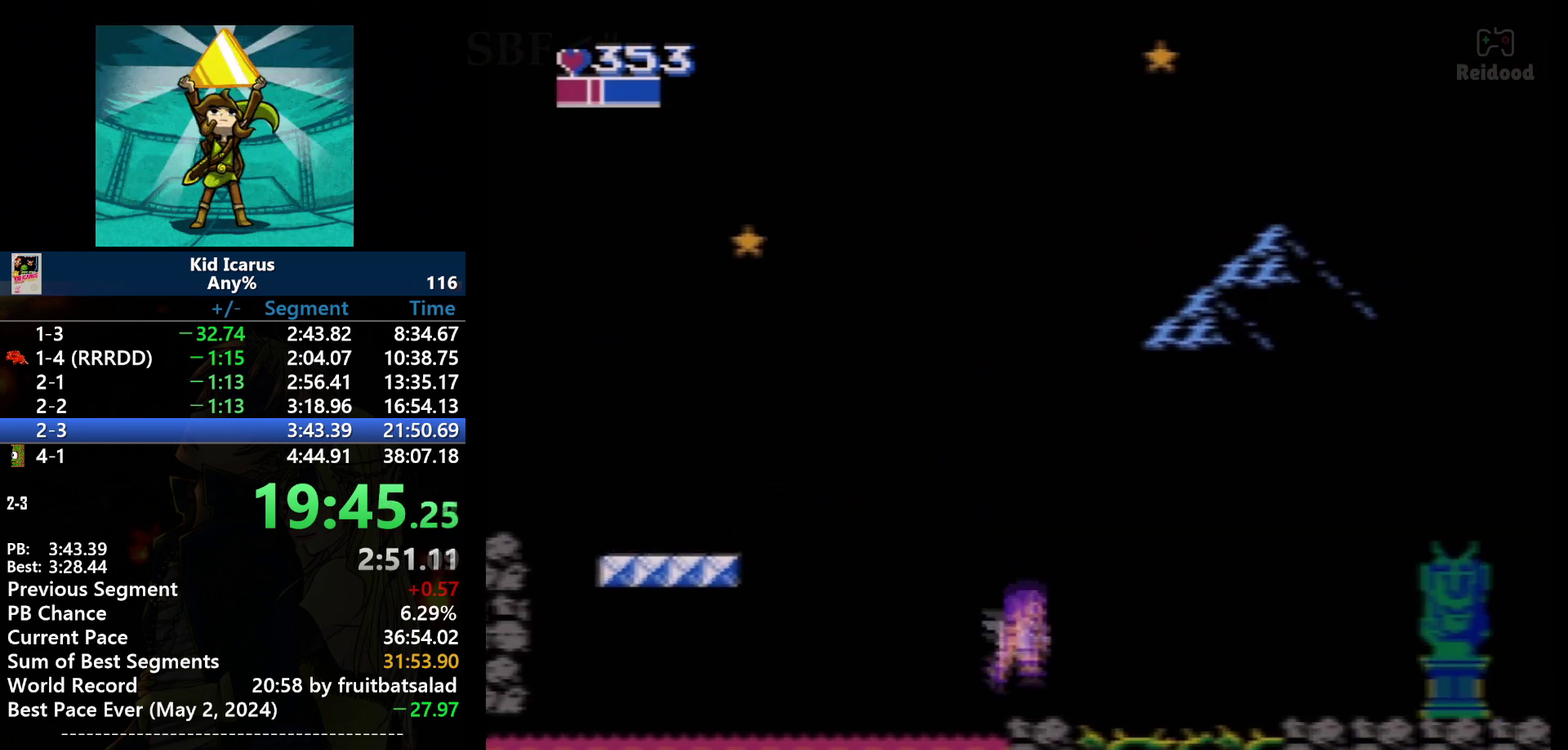
{"buttons": ["A", "DPAD_RIGHT"], "events": [[33, "DPAD_RIGHT", "down"], [333, "A", "down"]]}
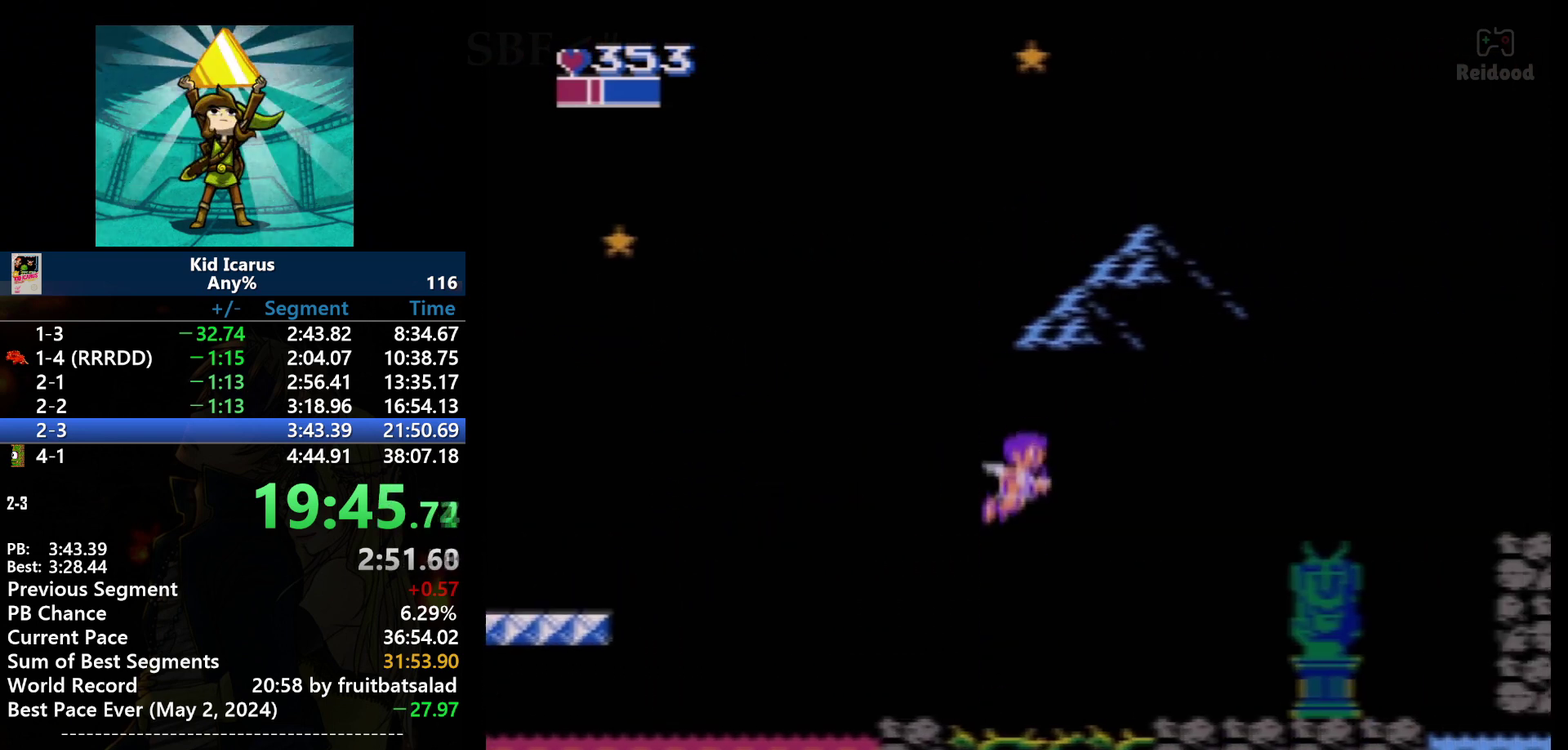
{"buttons": ["DPAD_RIGHT"], "events": [[367, "A", "up"]]}
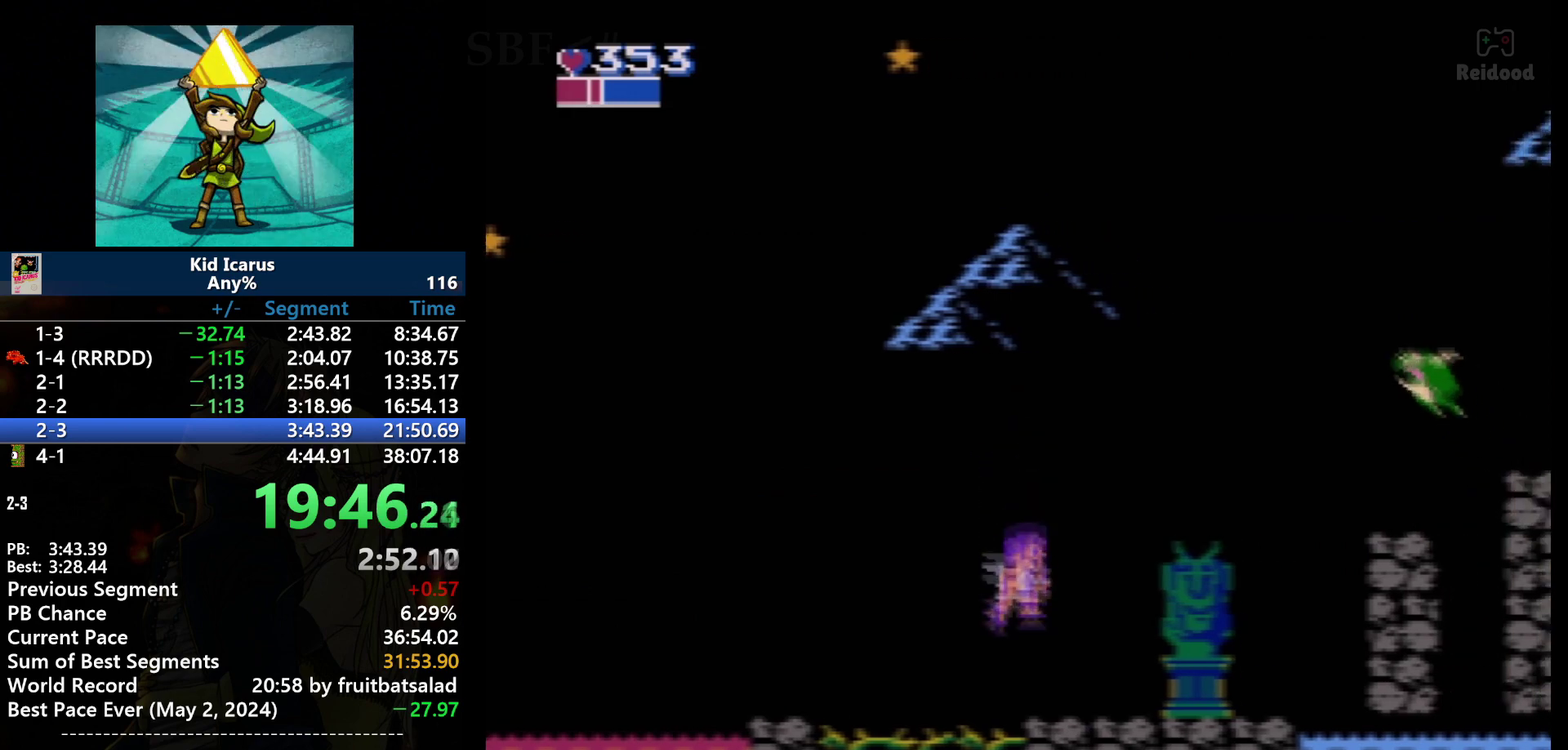
{"buttons": ["DPAD_RIGHT"], "events": []}
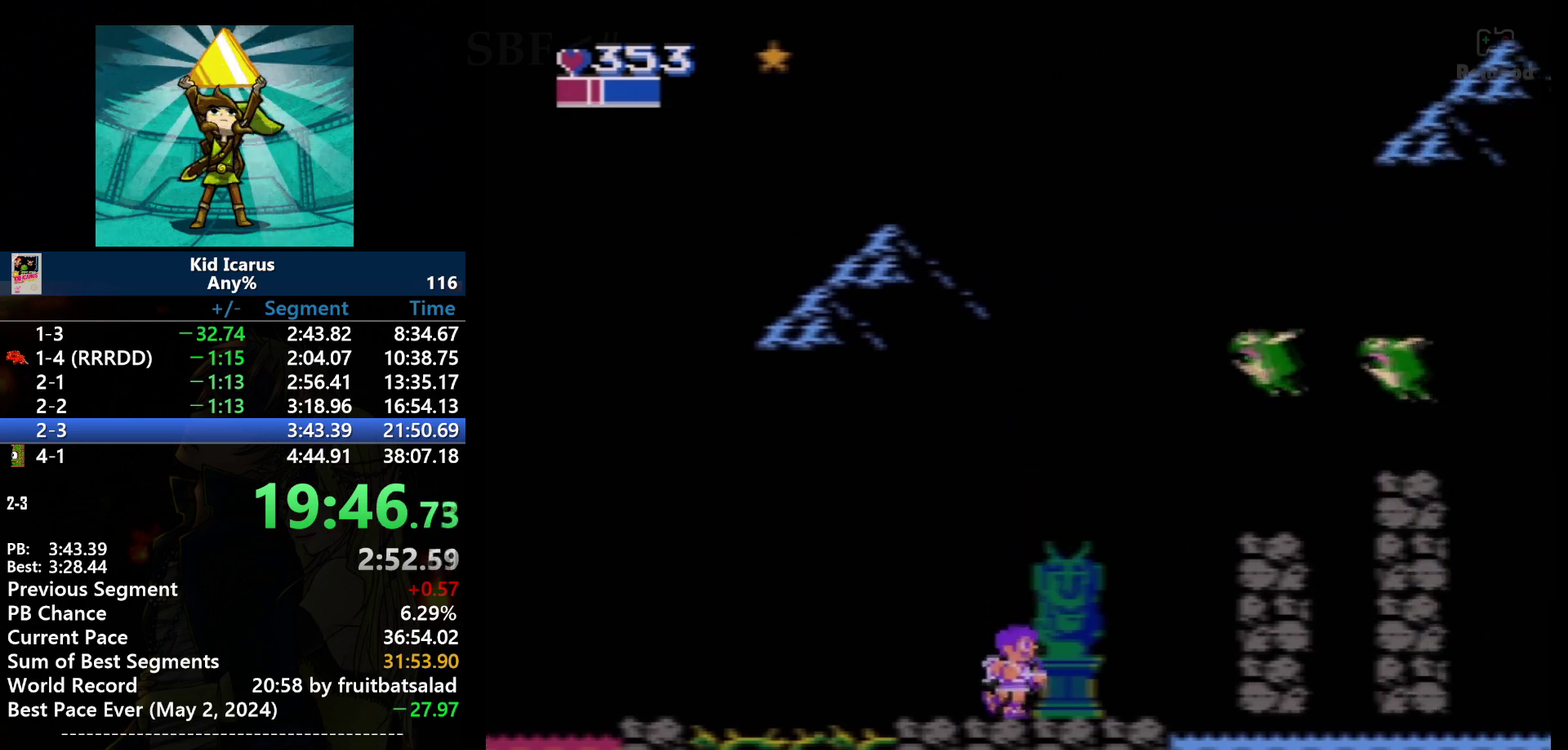
{"buttons": [], "events": [[367, "DPAD_RIGHT", "up"]]}
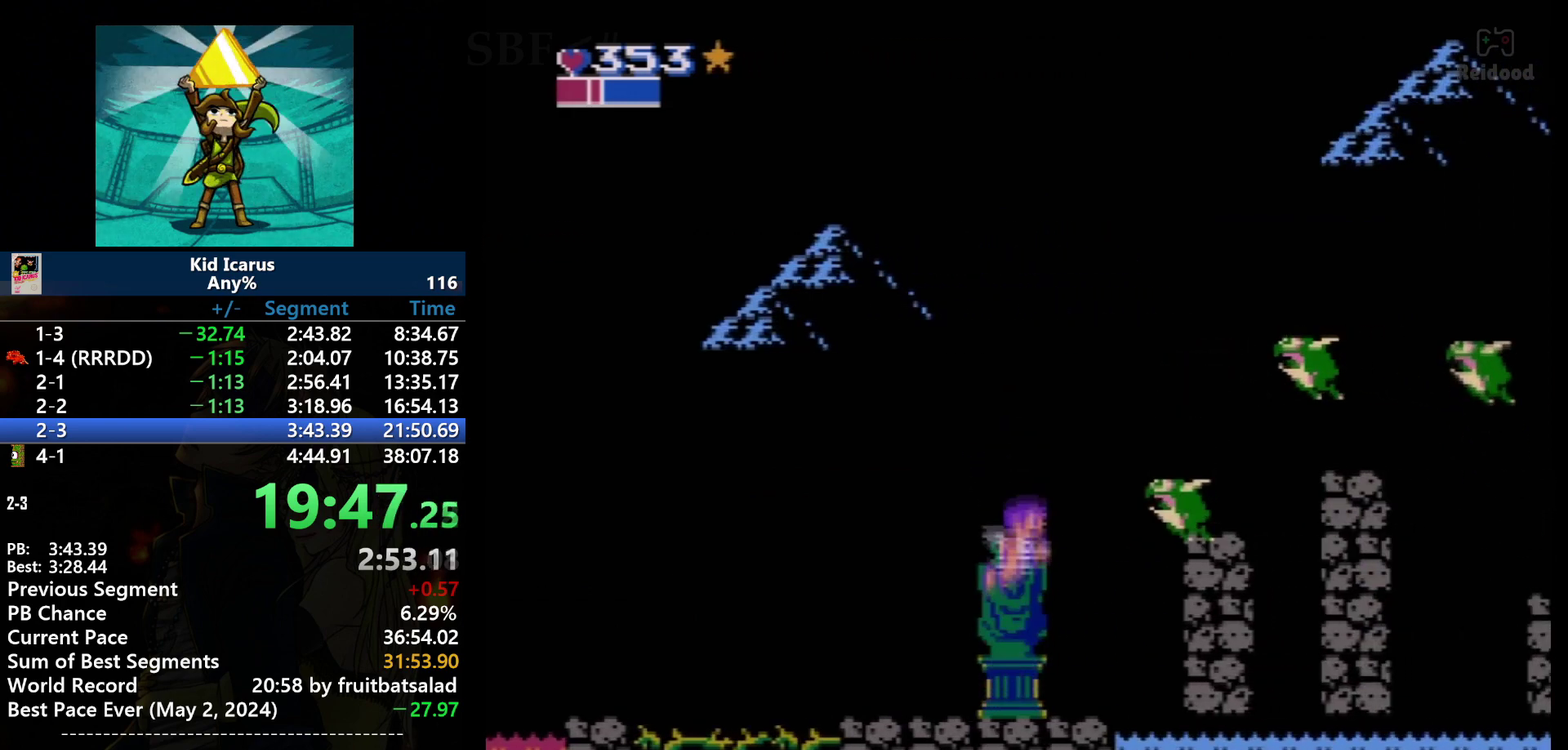
{"buttons": [], "events": [[33, "A", "down"], [267, "B", "down"], [433, "A", "up"], [433, "B", "up"]]}
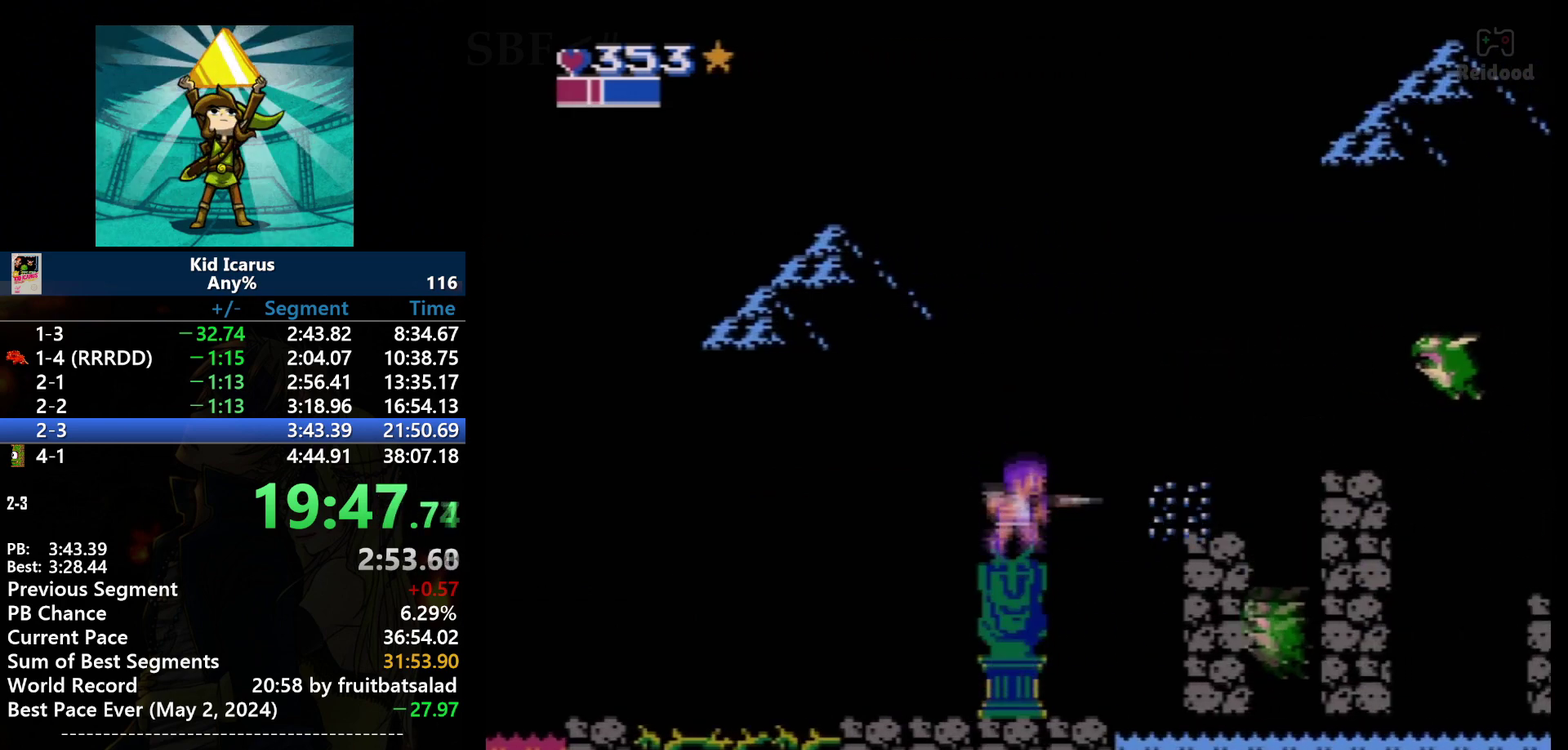
{"buttons": [], "events": [[200, "B", "down"], [367, "B", "up"]]}
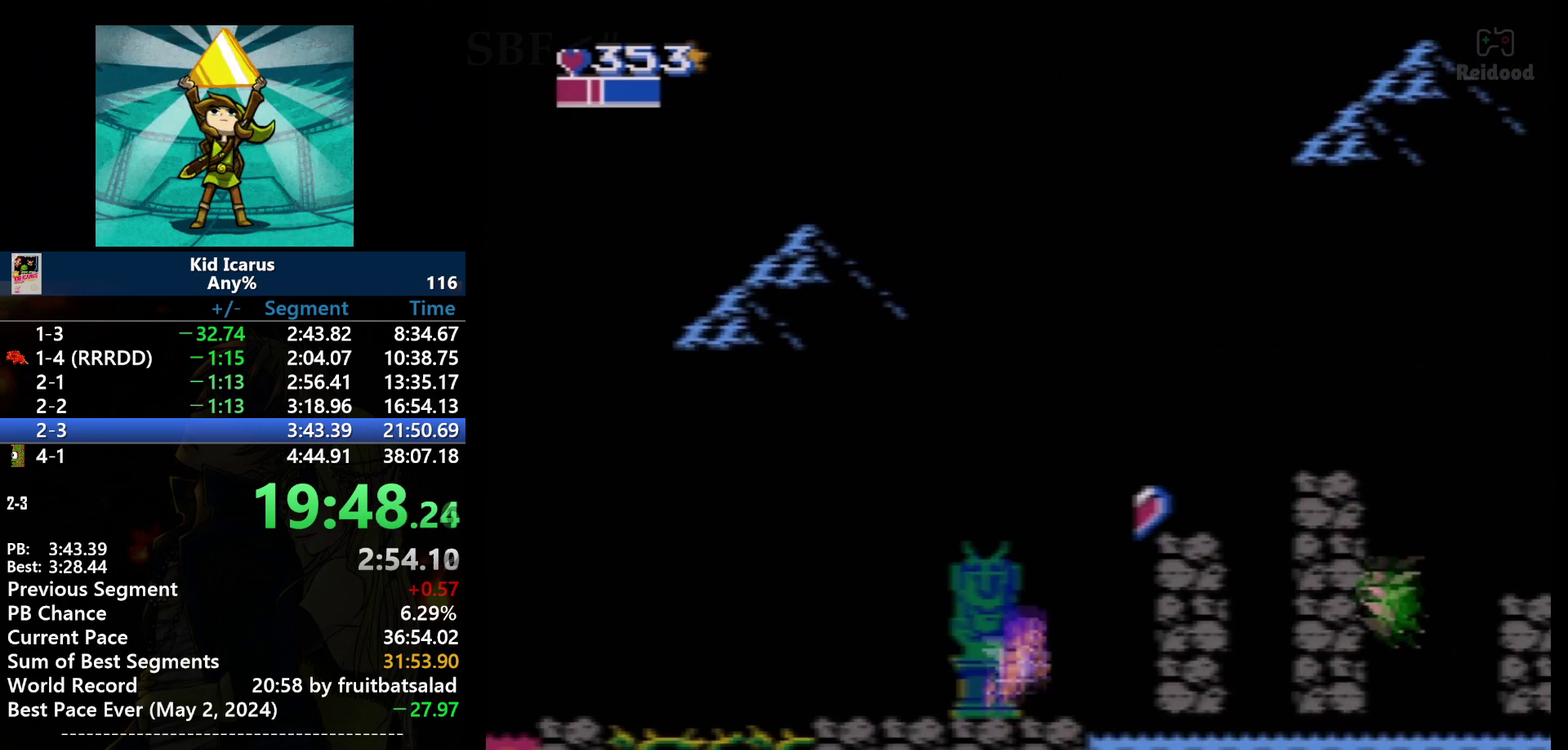
{"buttons": ["A", "DPAD_RIGHT"], "events": [[133, "DPAD_RIGHT", "down"], [200, "A", "down"]]}
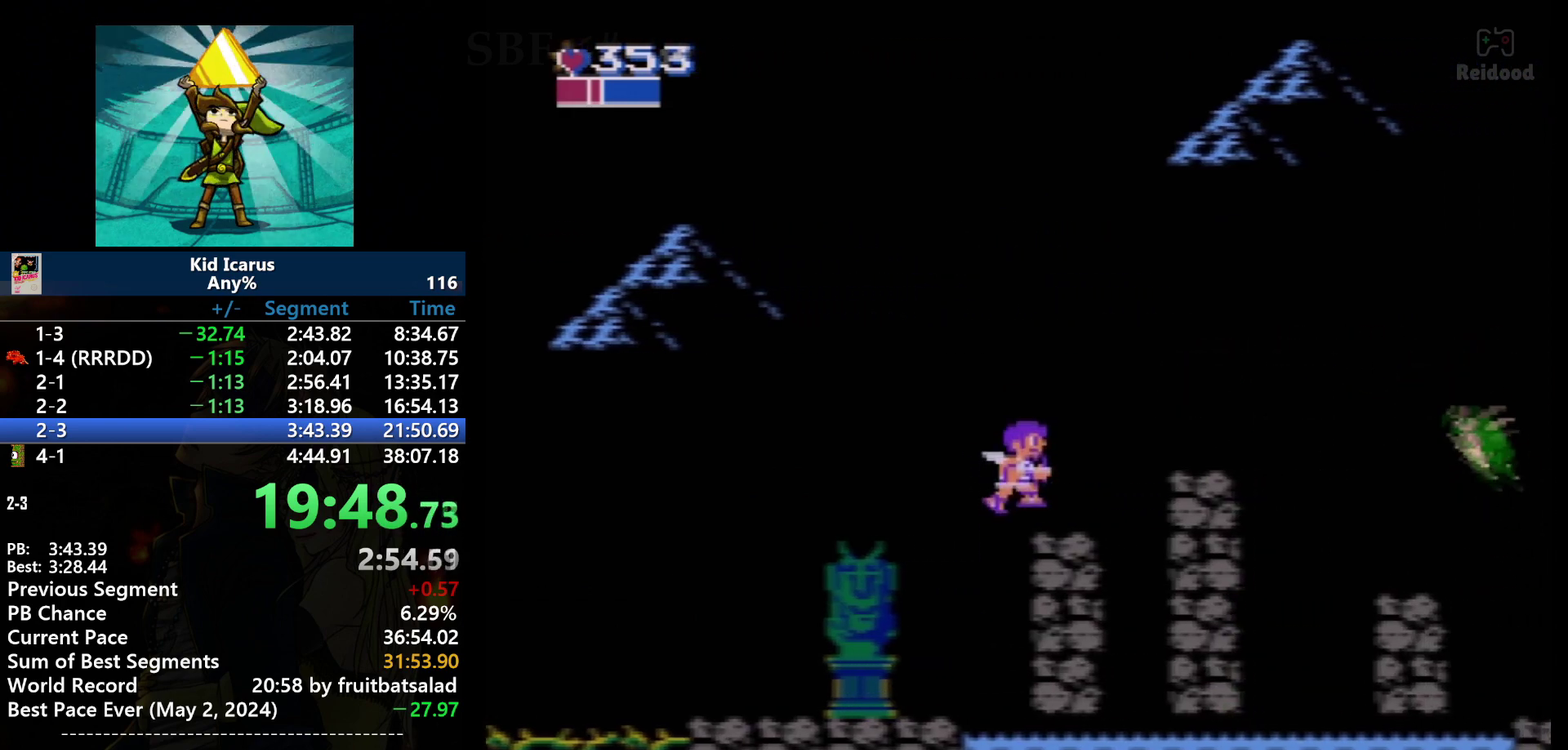
{"buttons": [], "events": [[167, "A", "up"], [200, "DPAD_RIGHT", "up"], [367, "DPAD_LEFT", "down"], [434, "DPAD_LEFT", "up"]]}
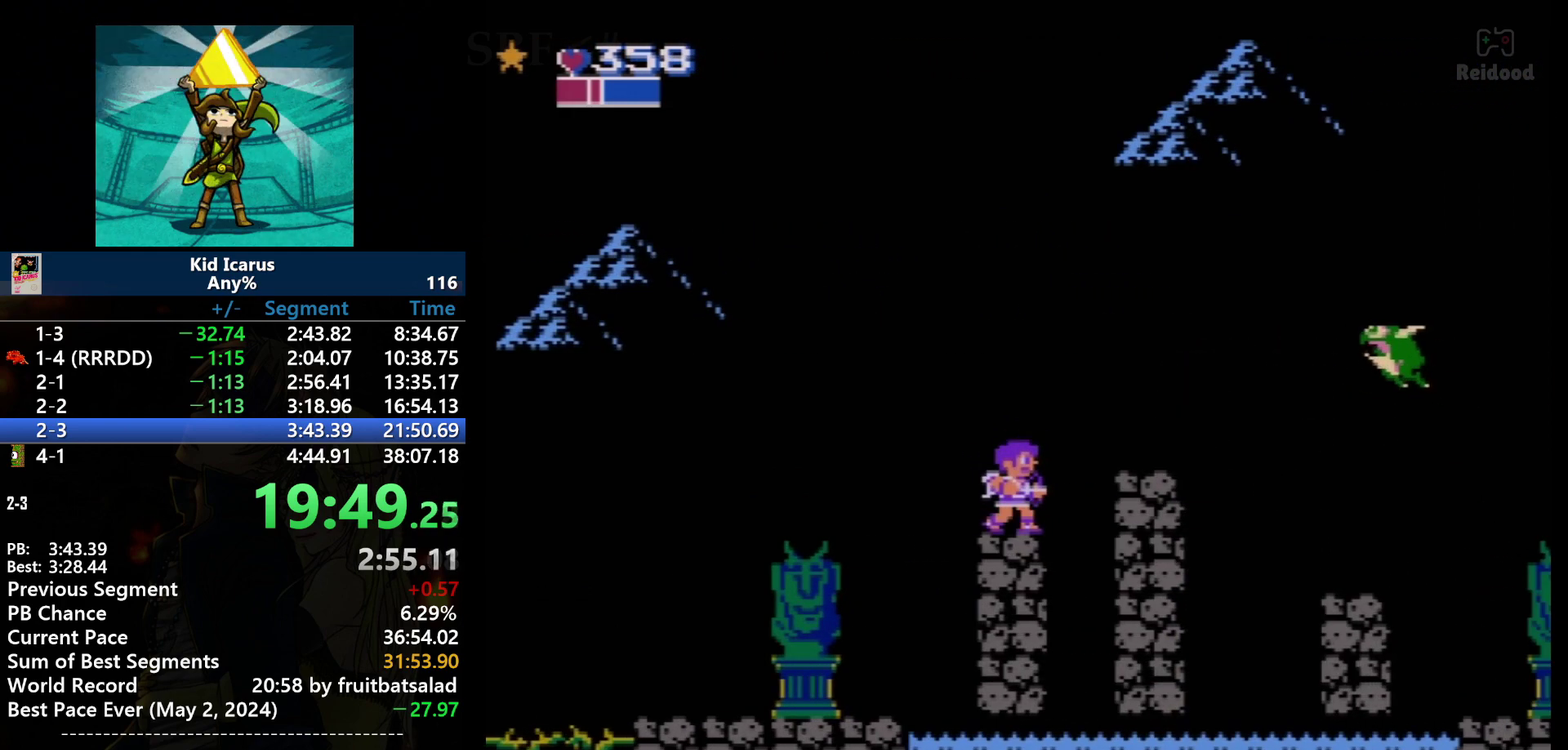
{"buttons": [], "events": [[267, "A", "down"], [333, "DPAD_RIGHT", "down"], [400, "A", "up"], [500, "DPAD_RIGHT", "up"]]}
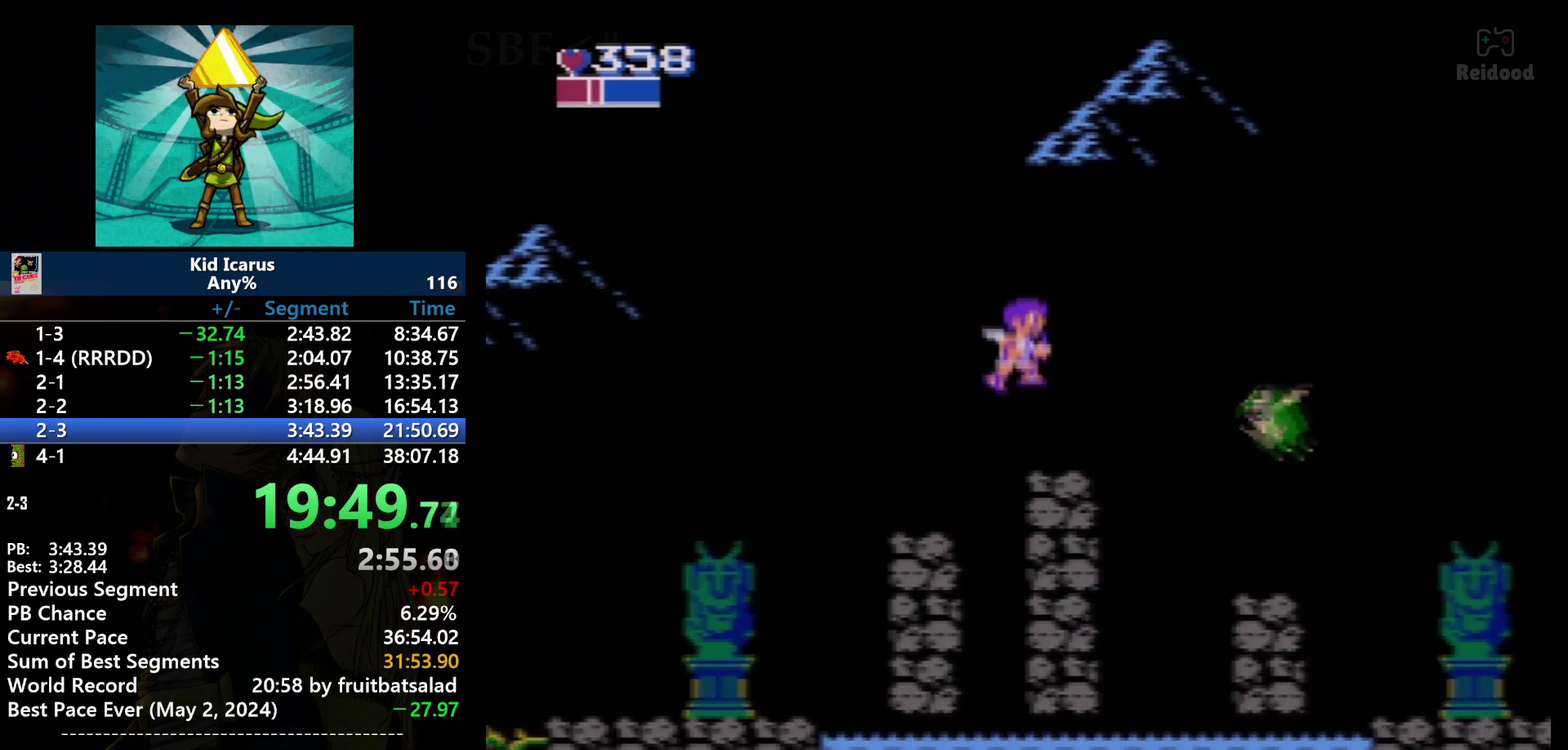
{"buttons": [], "events": [[334, "DPAD_LEFT", "down"], [434, "DPAD_LEFT", "up"]]}
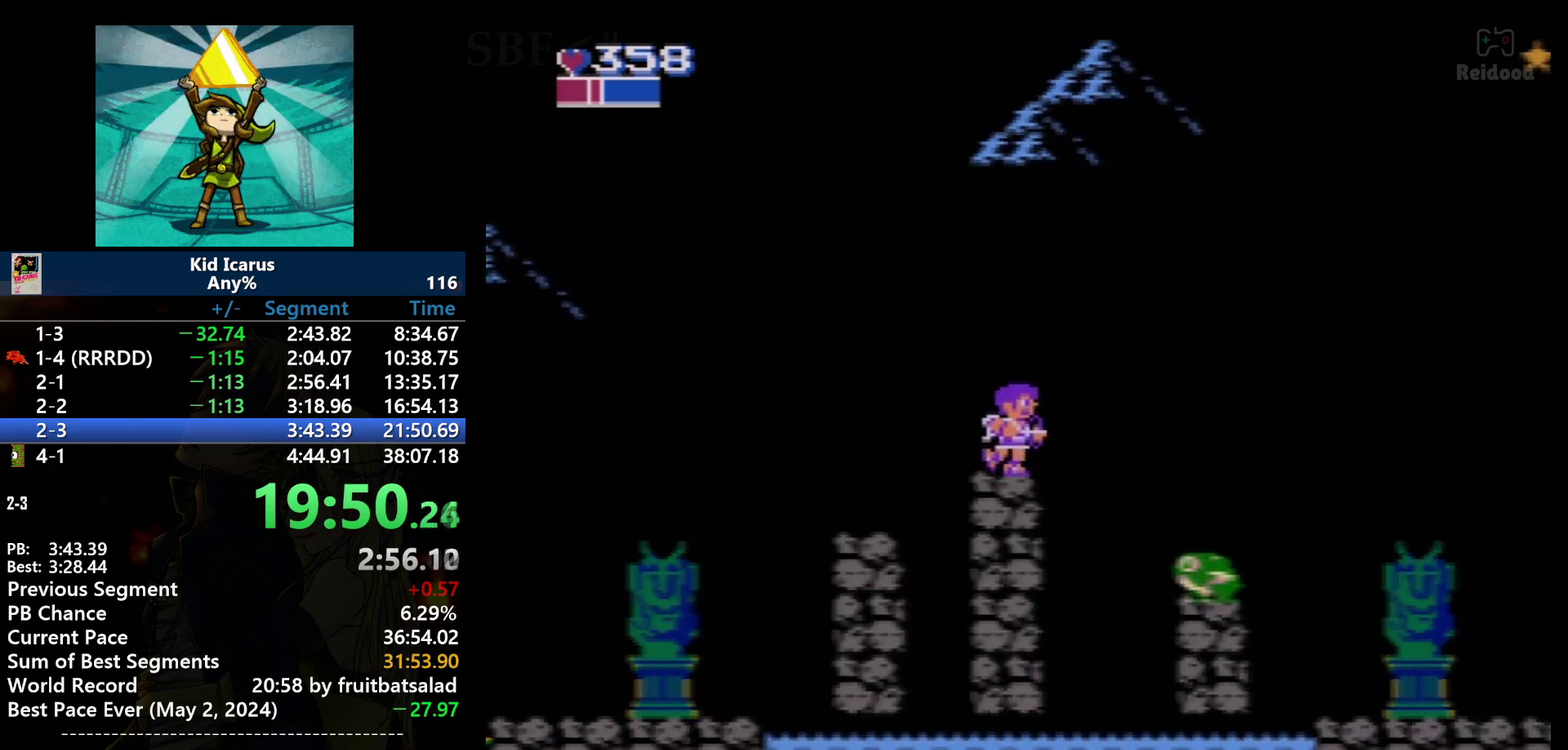
{"buttons": ["A", "DPAD_RIGHT"], "events": [[166, "DPAD_RIGHT", "down"], [267, "A", "down"]]}
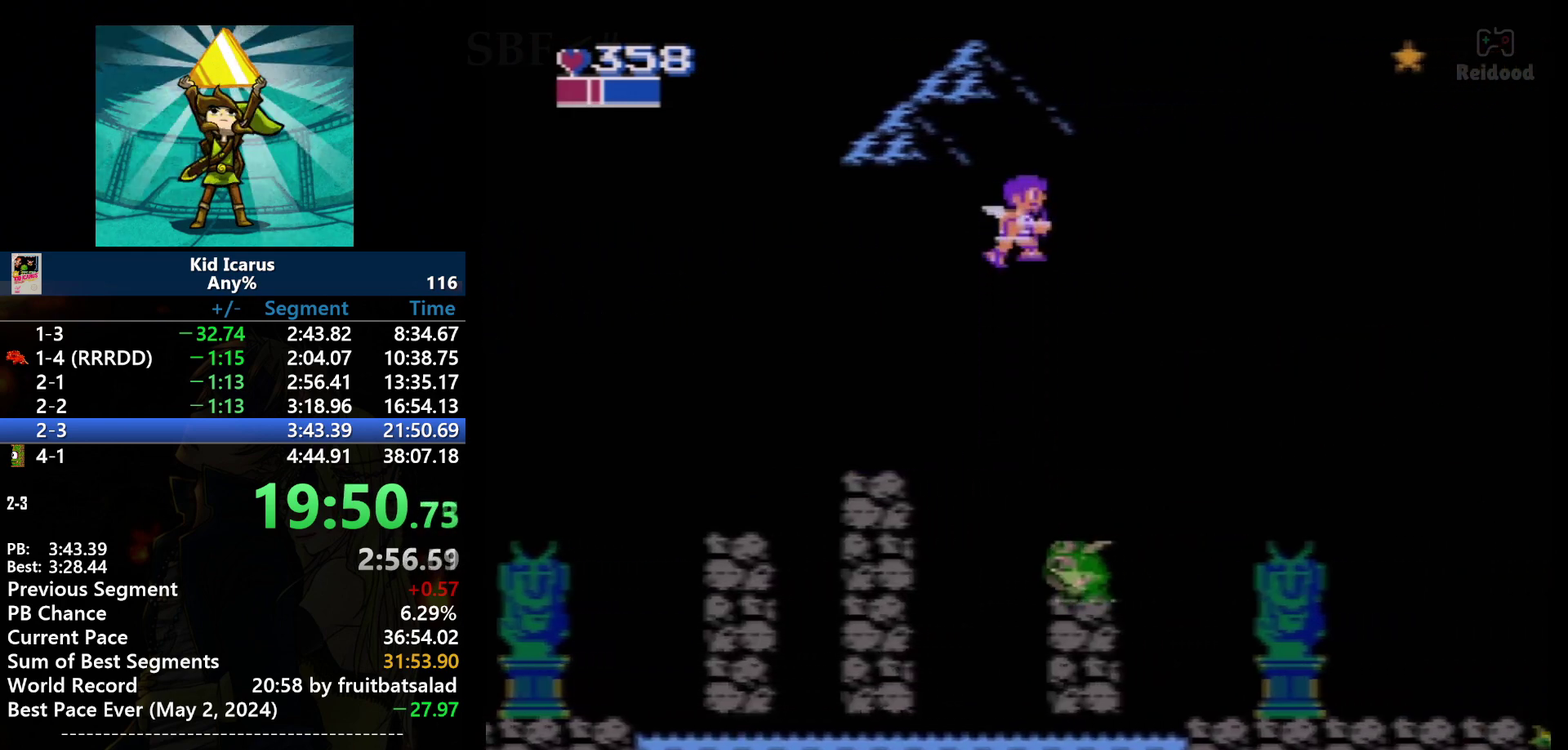
{"buttons": ["A", "DPAD_RIGHT"], "events": []}
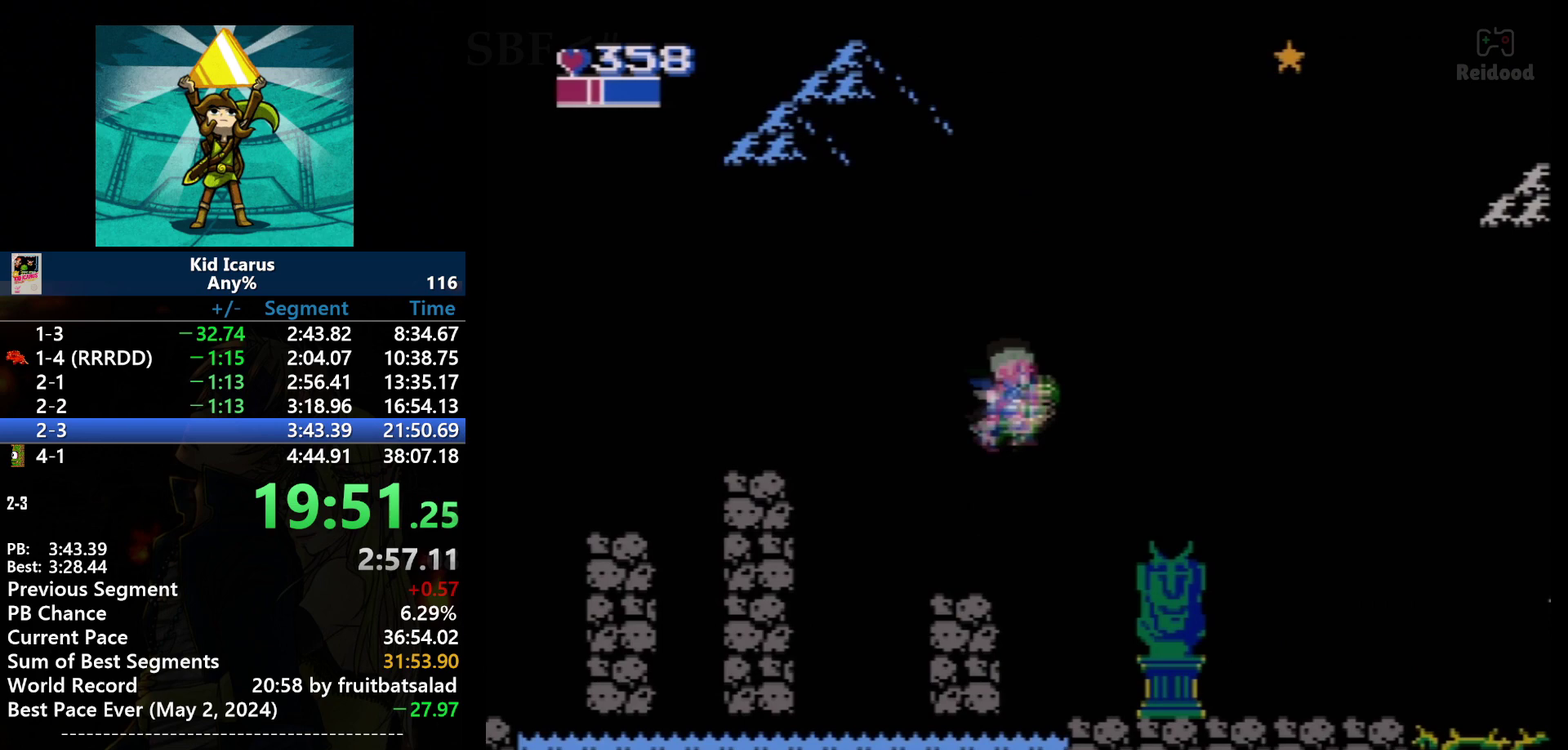
{"buttons": ["A", "DPAD_RIGHT"], "events": []}
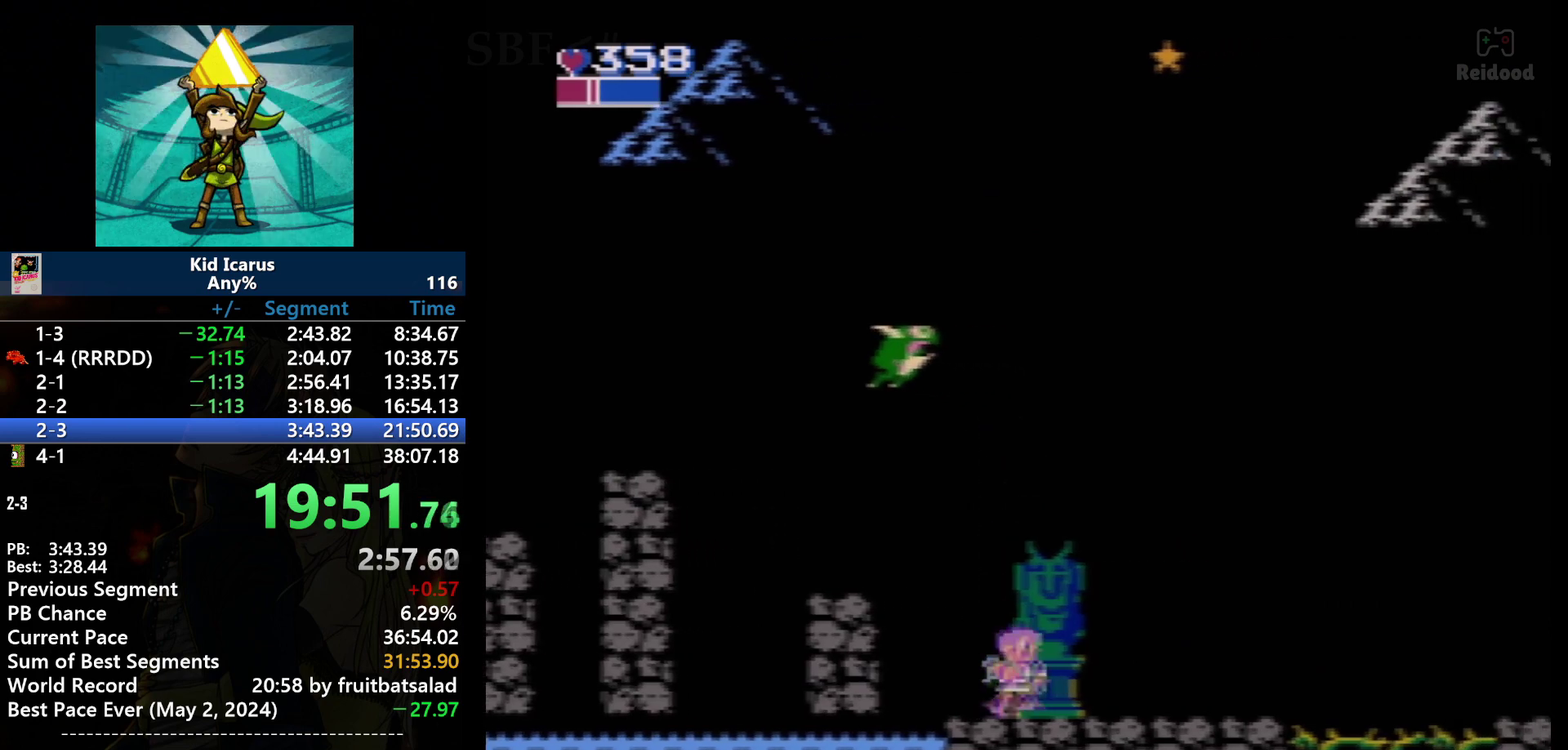
{"buttons": ["DPAD_RIGHT"], "events": [[100, "A", "up"]]}
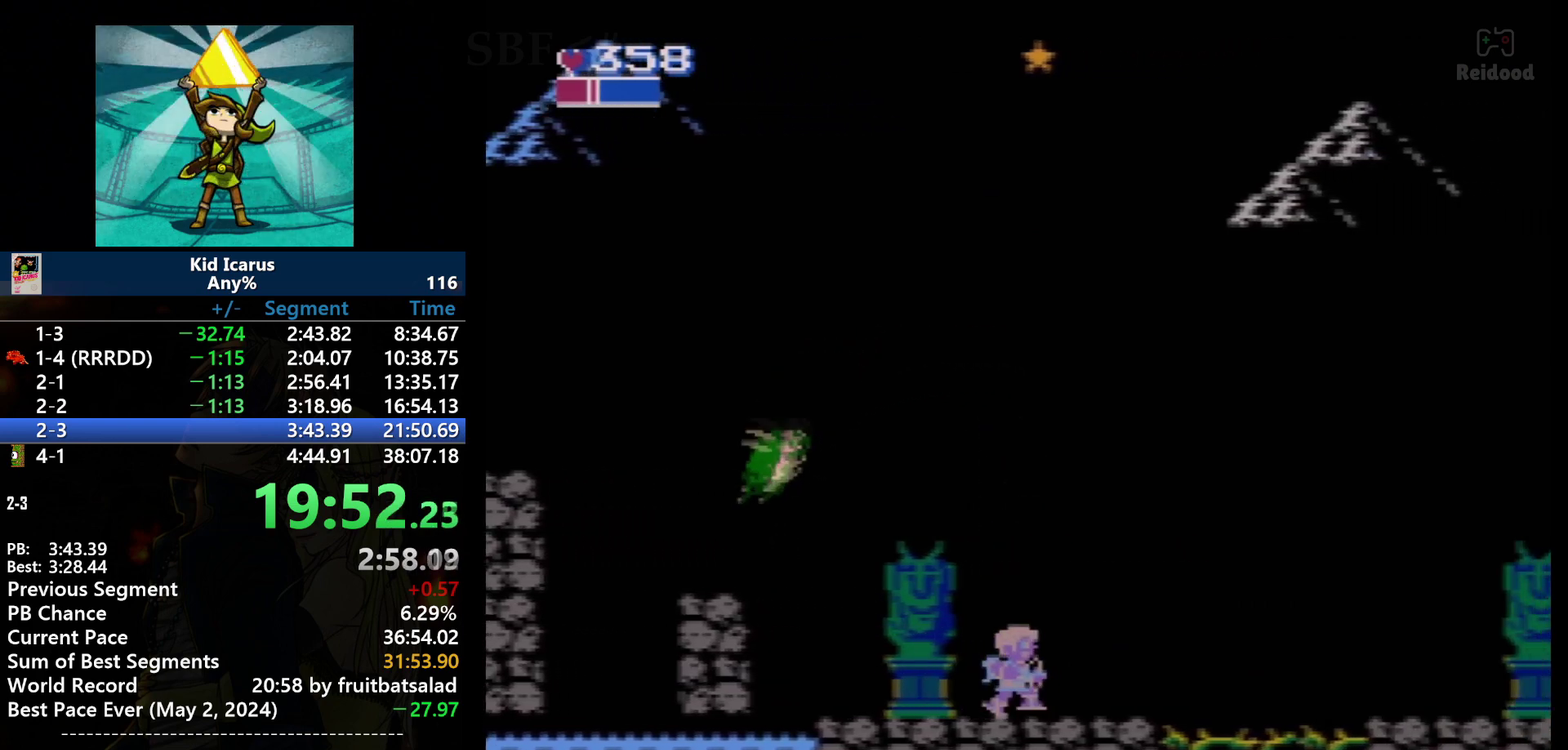
{"buttons": ["DPAD_RIGHT"], "events": []}
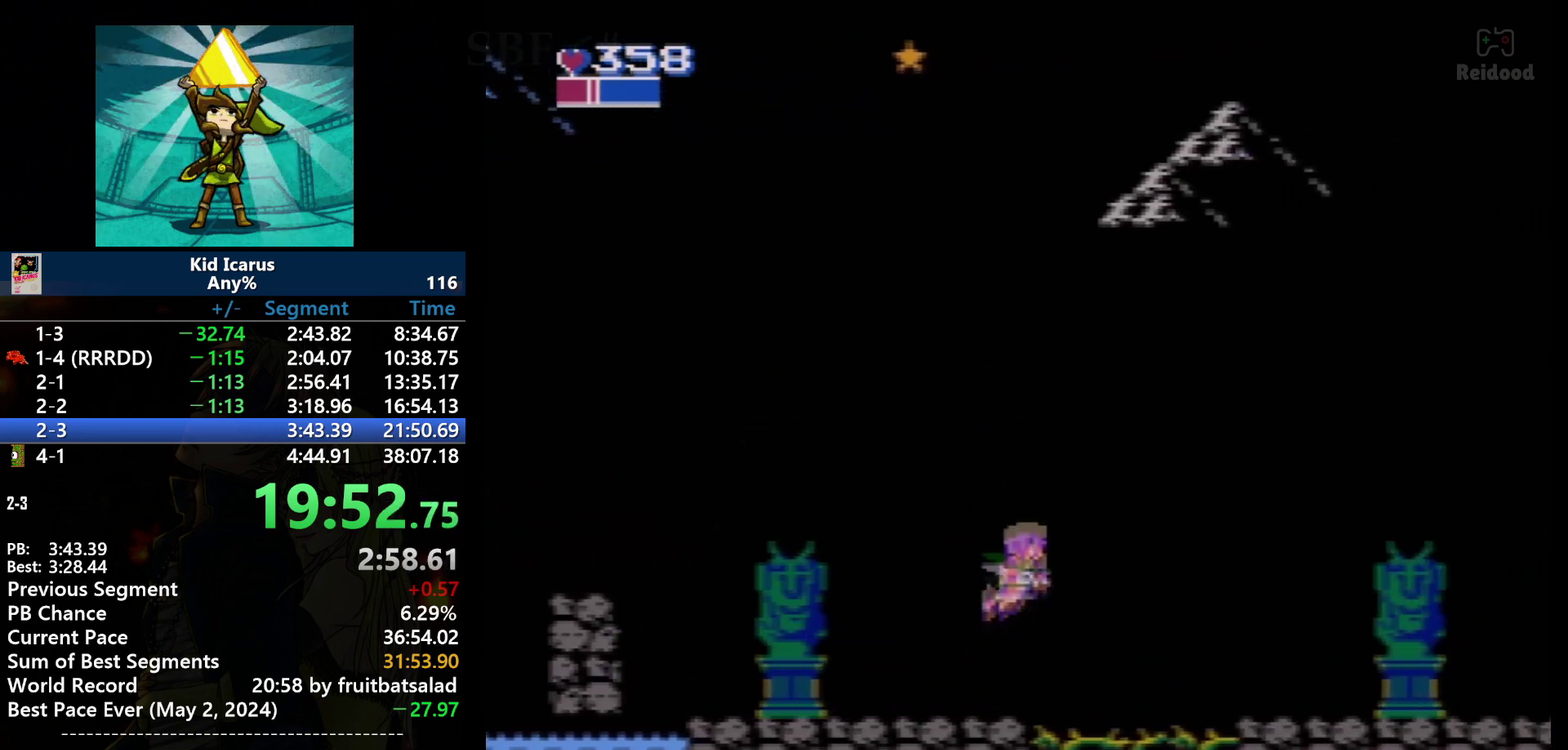
{"buttons": ["A", "DPAD_RIGHT"], "events": [[67, "A", "down"]]}
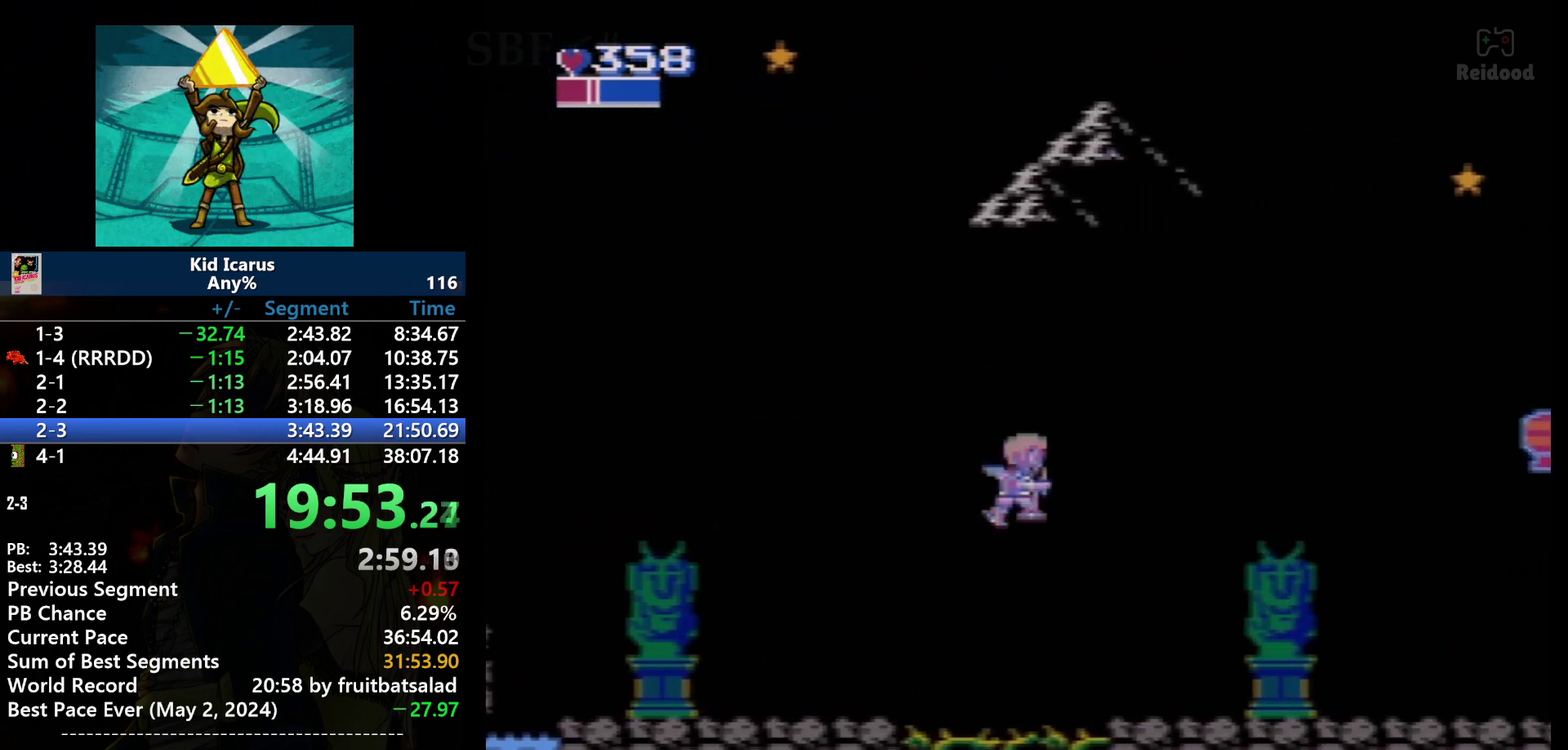
{"buttons": ["DPAD_RIGHT"], "events": [[333, "A", "up"]]}
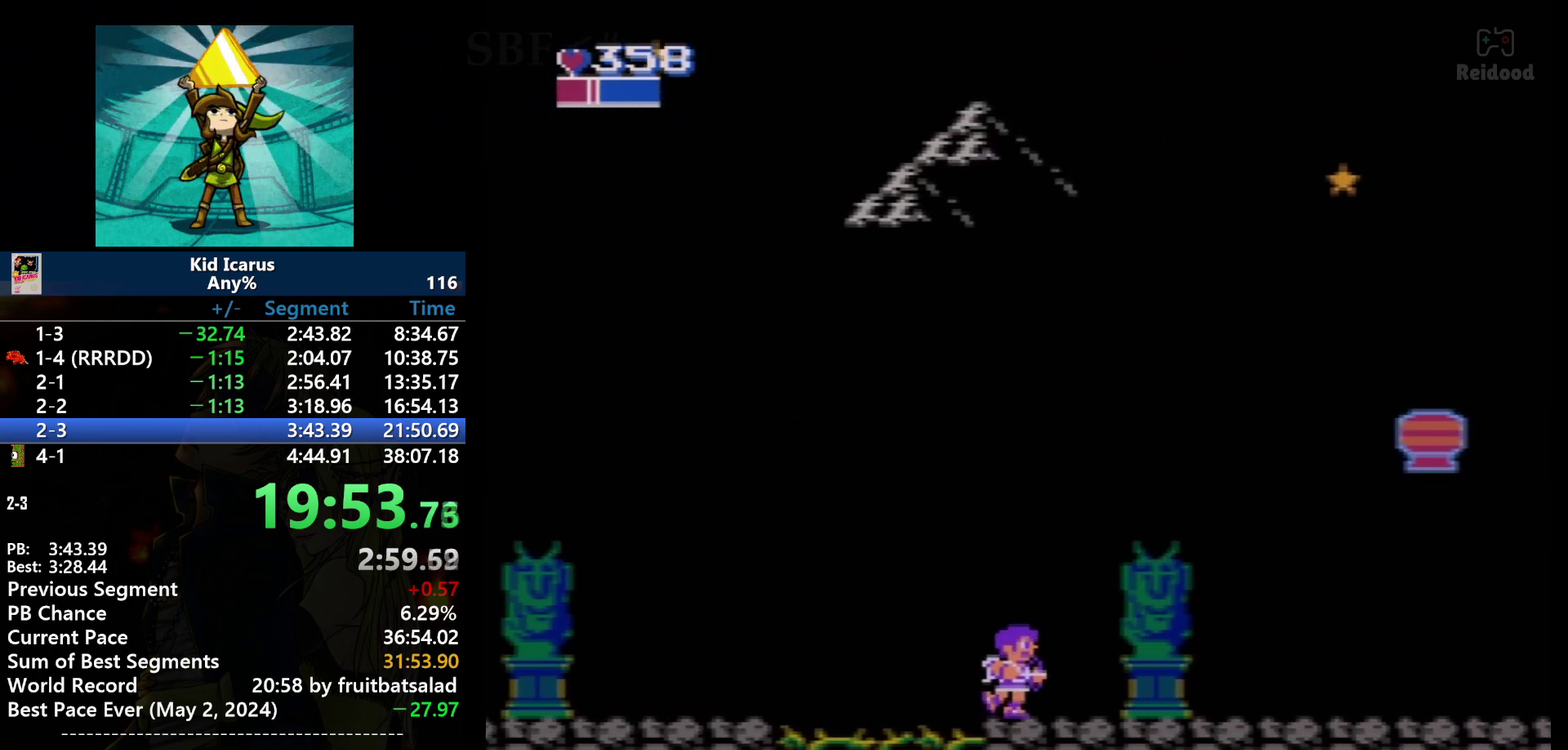
{"buttons": ["DPAD_RIGHT"], "events": []}
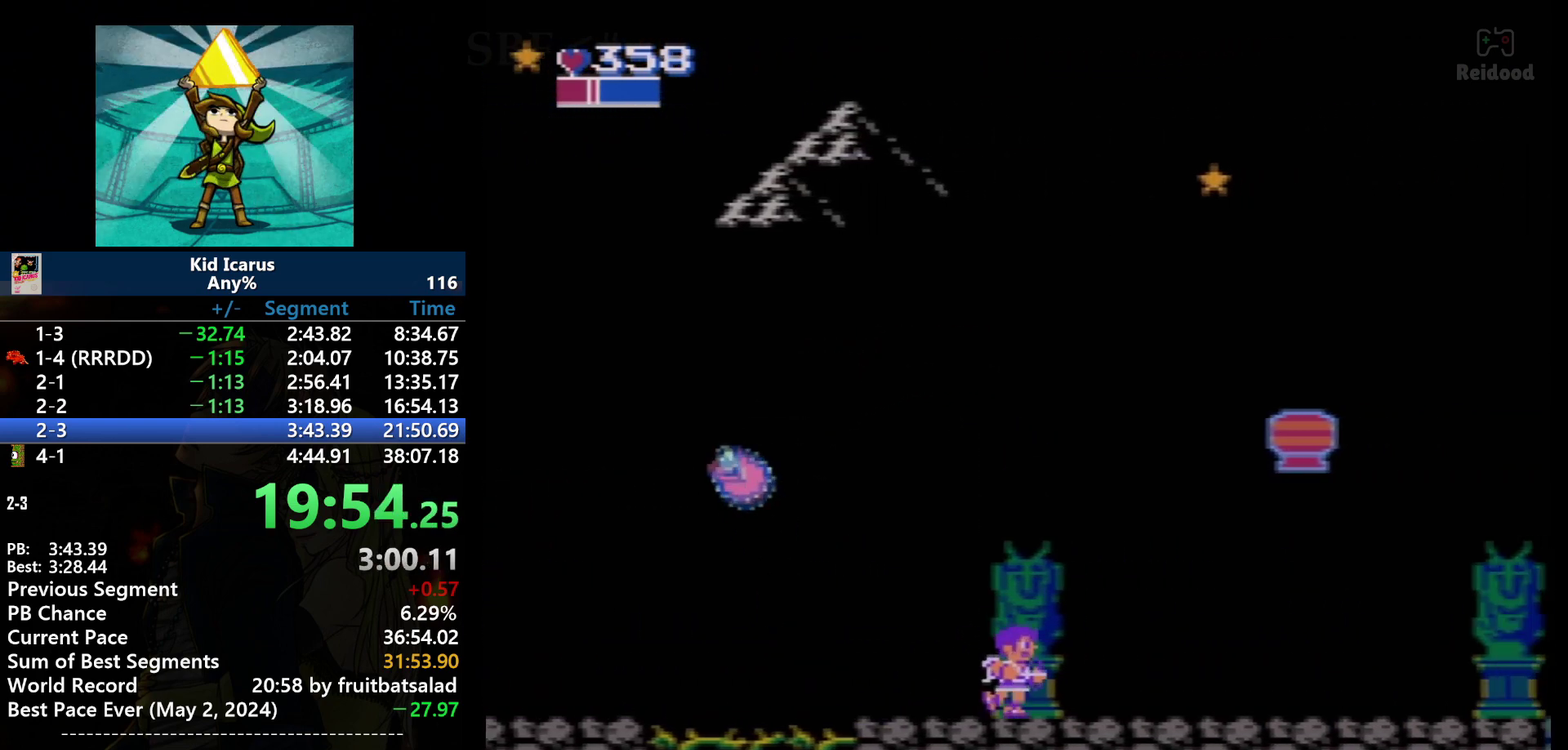
{"buttons": ["DPAD_RIGHT"], "events": []}
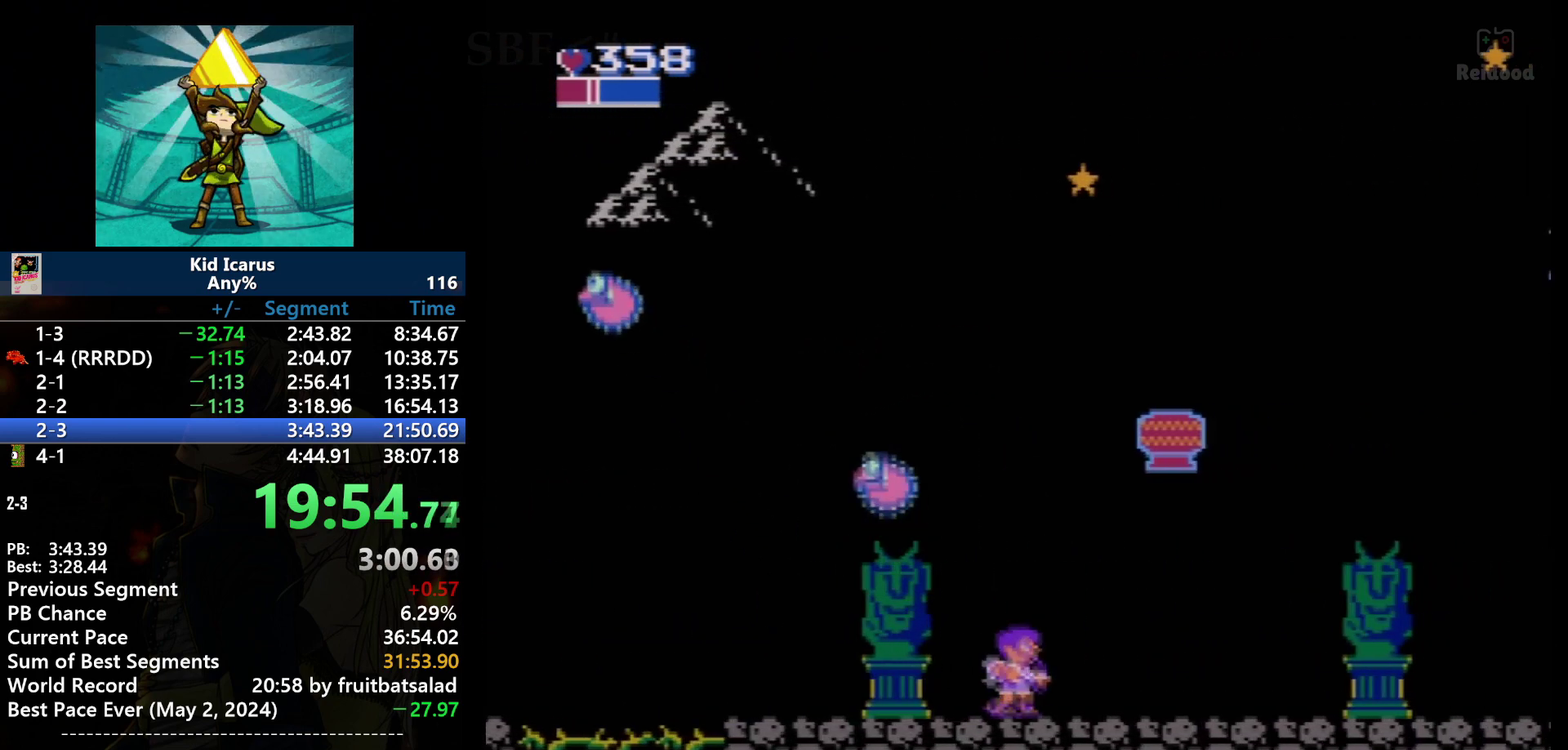
{"buttons": ["B", "DPAD_RIGHT"], "events": [[100, "DPAD_RIGHT", "up"], [434, "B", "down"], [467, "DPAD_RIGHT", "down"]]}
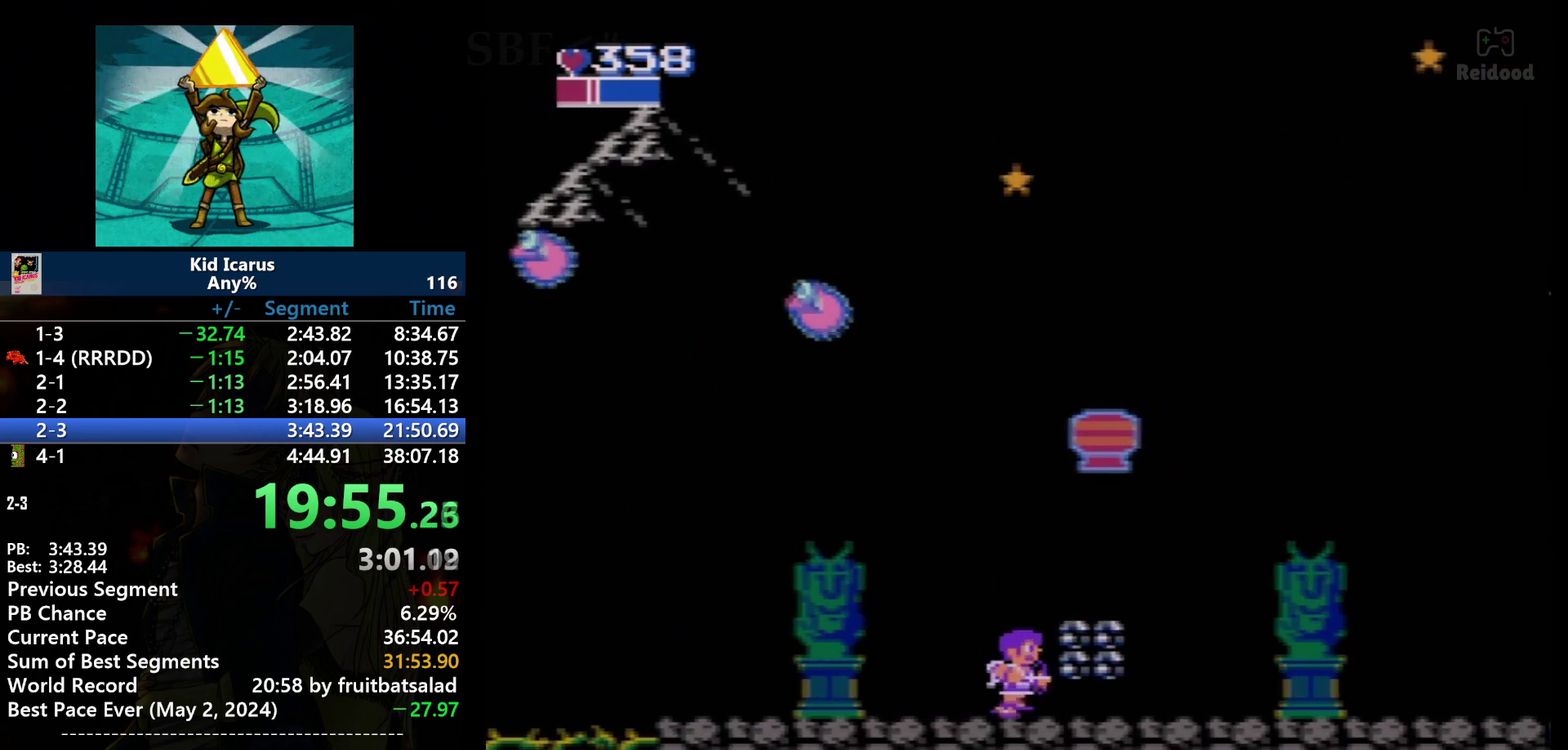
{"buttons": ["DPAD_RIGHT"], "events": [[100, "B", "up"]]}
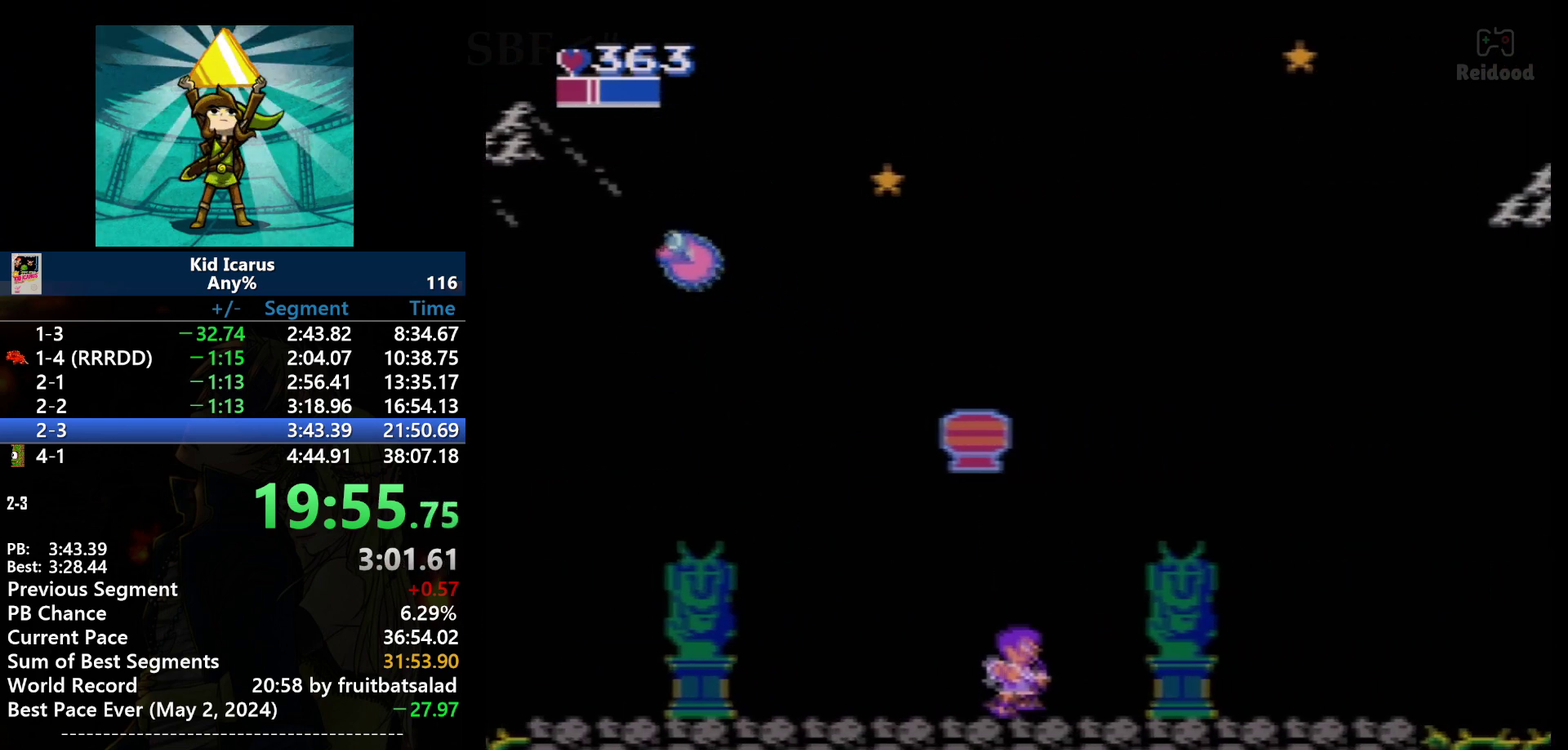
{"buttons": ["DPAD_RIGHT"], "events": []}
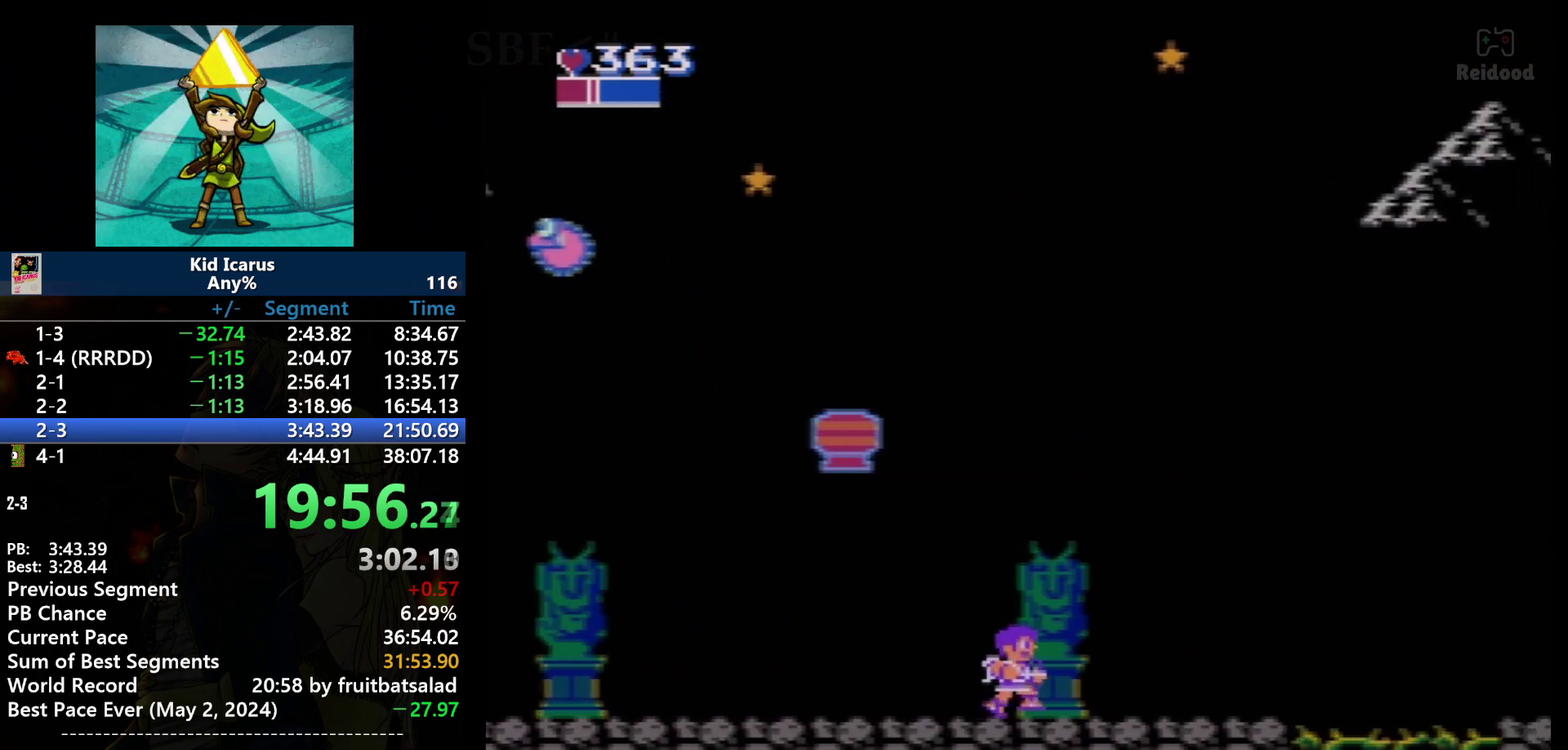
{"buttons": ["DPAD_RIGHT"], "events": []}